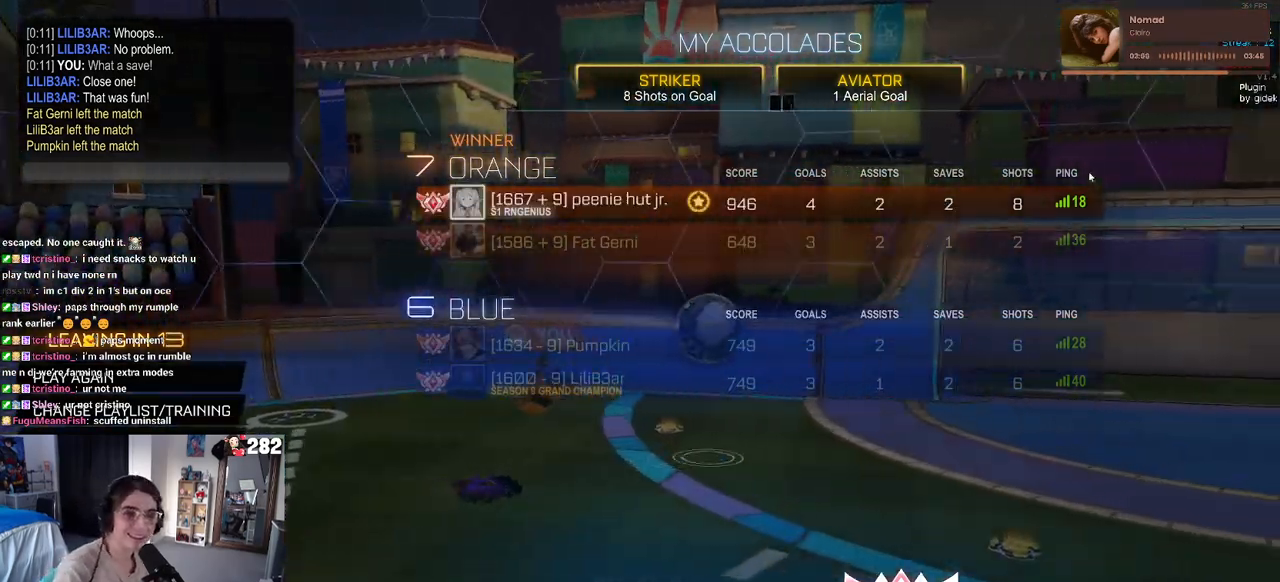
Gameplay with a controller (PlayStation layout); each line is a JSON object with the inputs held at the frame after it. "events" lists button and stick changes between this image and that frame as [ms after this image, input, new state], when the widget could be followed in between. Not read: L1 R1.
{"buttons": ["DPAD_UP"], "left_stick": "center", "right_stick": "center", "events": [[67, "CROSS", "down"], [183, "CROSS", "up"], [400, "DPAD_UP", "down"]]}
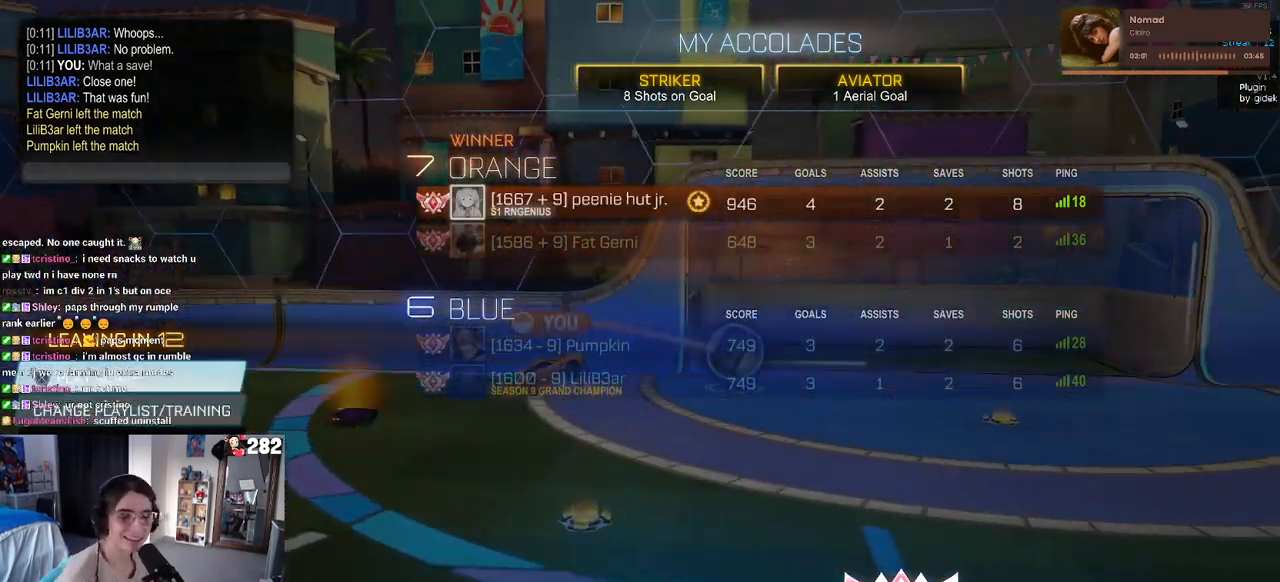
{"buttons": [], "left_stick": "center", "right_stick": "center", "events": [[17, "CROSS", "down"], [17, "DPAD_UP", "up"], [100, "CROSS", "up"]]}
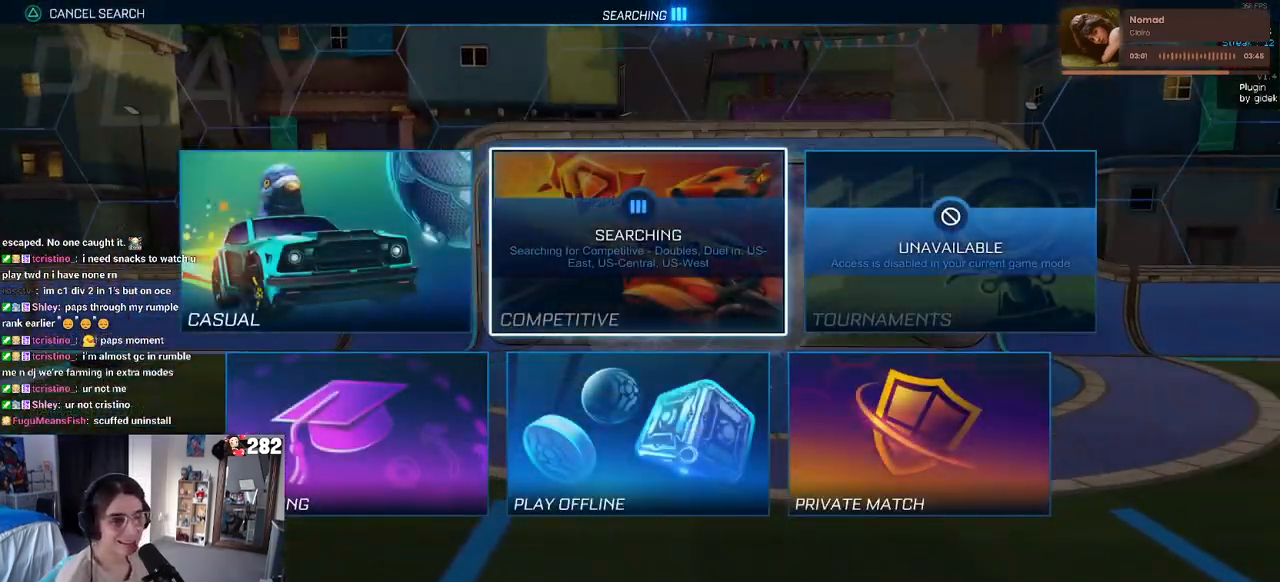
{"buttons": [], "left_stick": "center", "right_stick": "center", "events": [[150, "DPAD_DOWN", "down"], [200, "DPAD_DOWN", "up"], [300, "DPAD_LEFT", "down"], [417, "CROSS", "down"], [417, "DPAD_LEFT", "up"], [500, "CROSS", "up"]]}
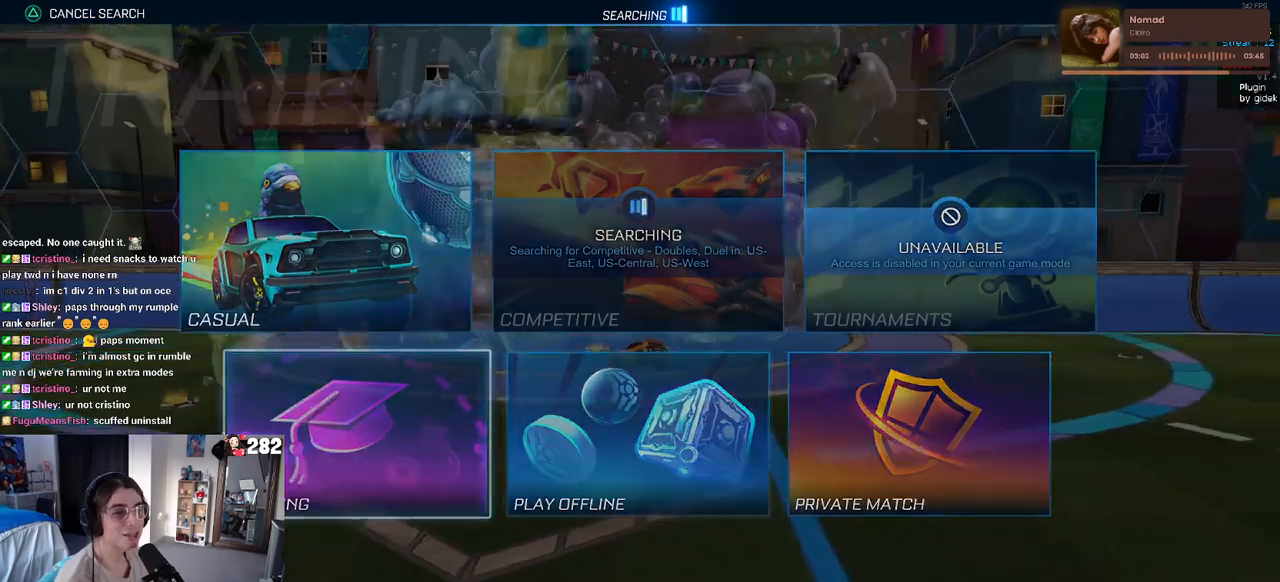
{"buttons": [], "left_stick": "center", "right_stick": "center", "events": []}
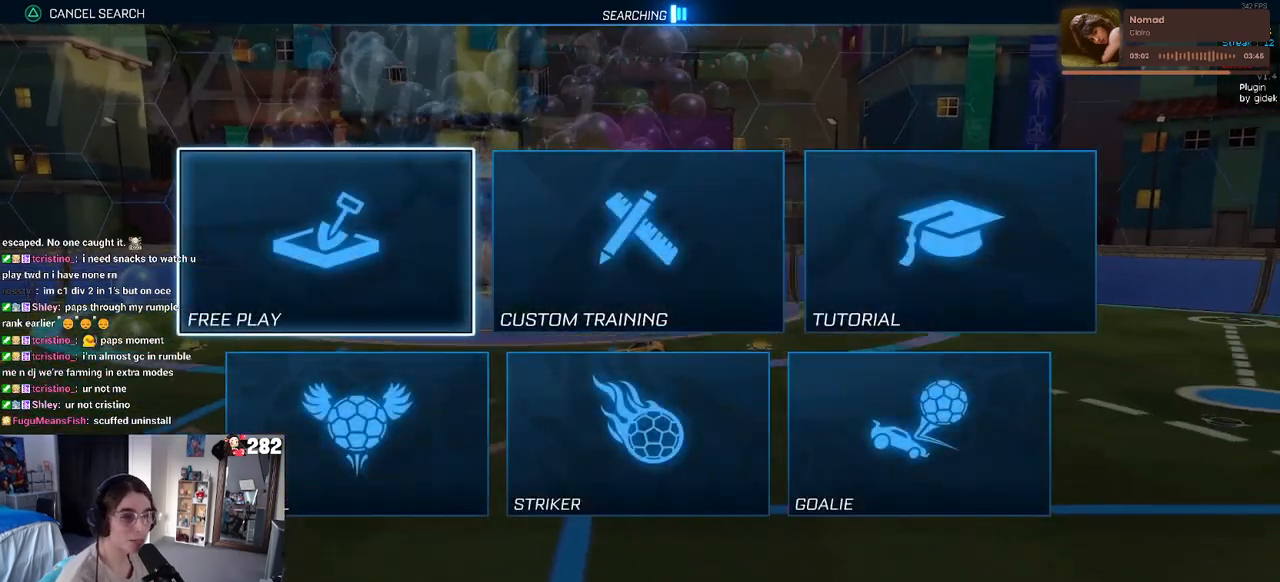
{"buttons": ["CROSS"], "left_stick": "center", "right_stick": "center", "events": [[300, "CROSS", "down"], [367, "CROSS", "up"], [483, "CROSS", "down"]]}
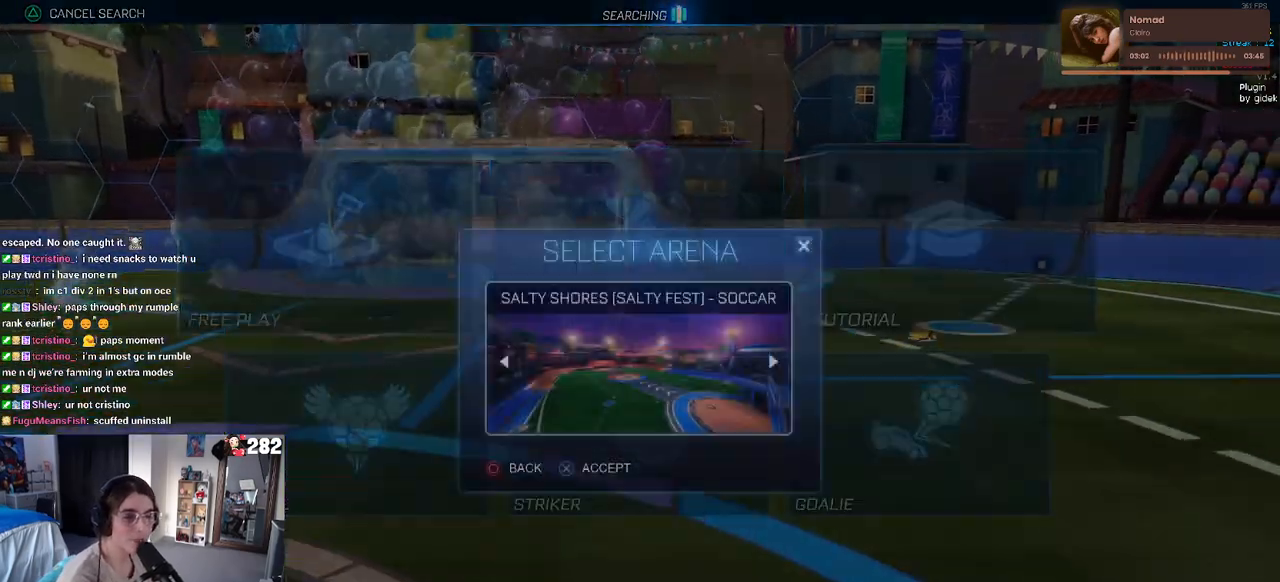
{"buttons": [], "left_stick": "center", "right_stick": "center", "events": [[83, "CROSS", "up"], [167, "CROSS", "down"], [267, "CROSS", "up"], [367, "CROSS", "down"], [483, "CROSS", "up"]]}
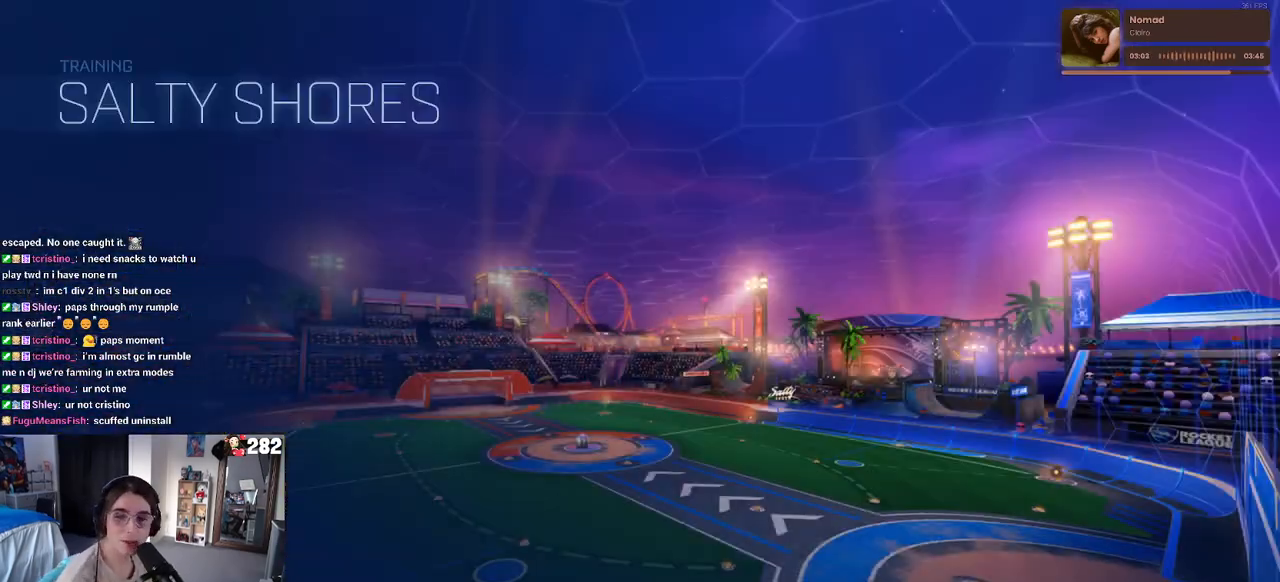
{"buttons": [], "left_stick": "center", "right_stick": "center", "events": []}
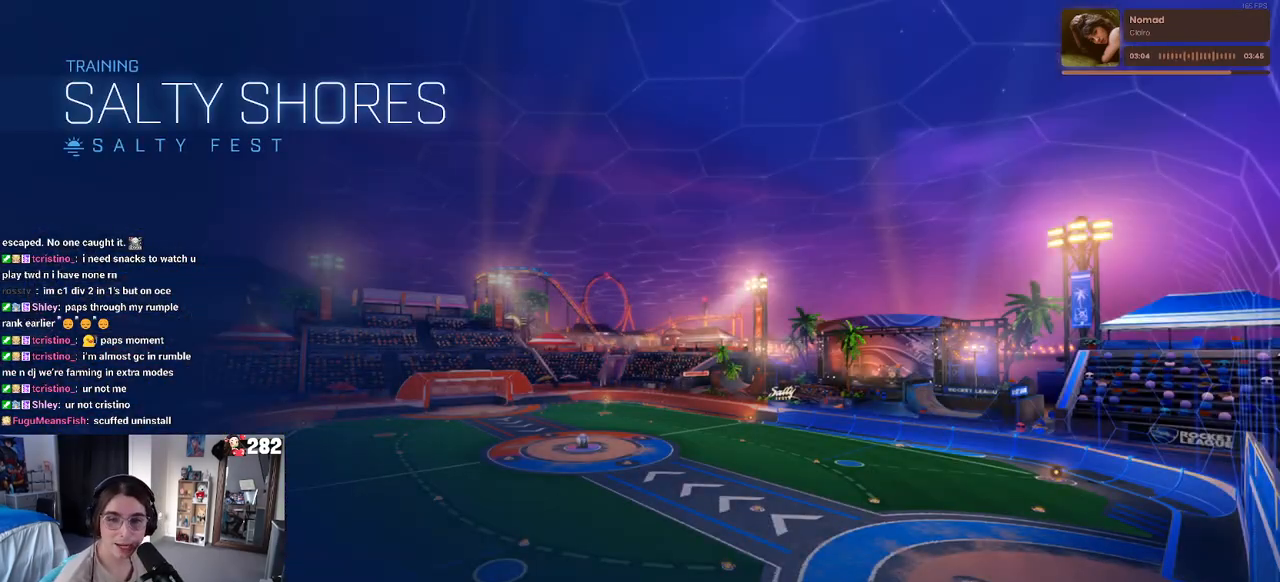
{"buttons": ["R2"], "left_stick": "center", "right_stick": "center", "events": [[267, "R2", "down"]]}
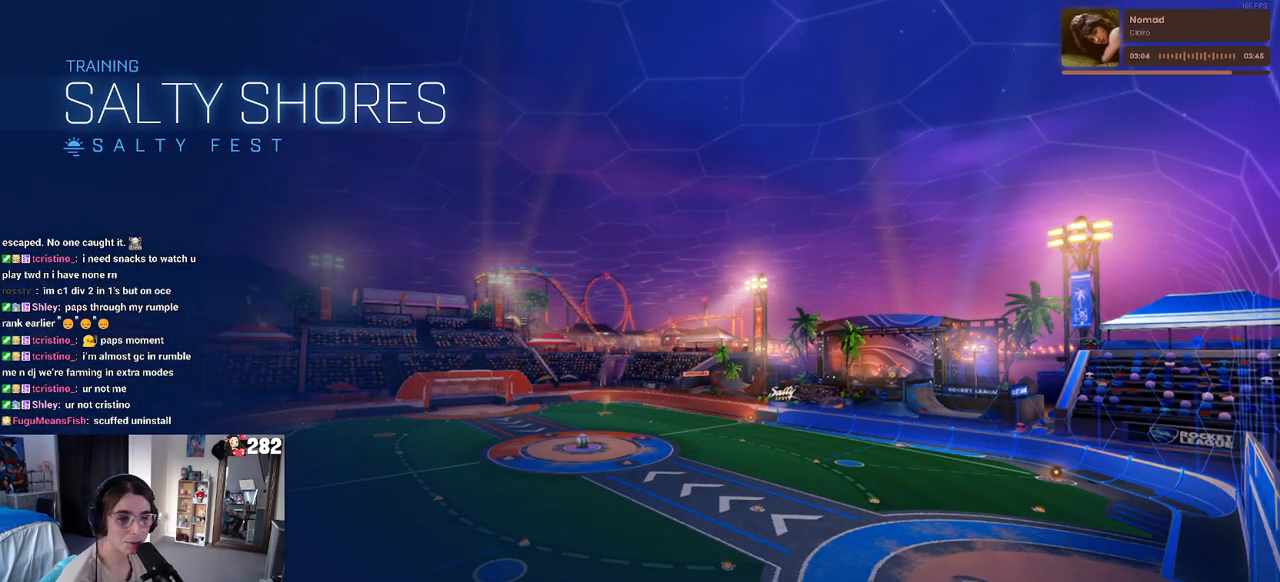
{"buttons": ["R2"], "left_stick": "left", "right_stick": "center", "events": [[300, "left_stick", "left"]]}
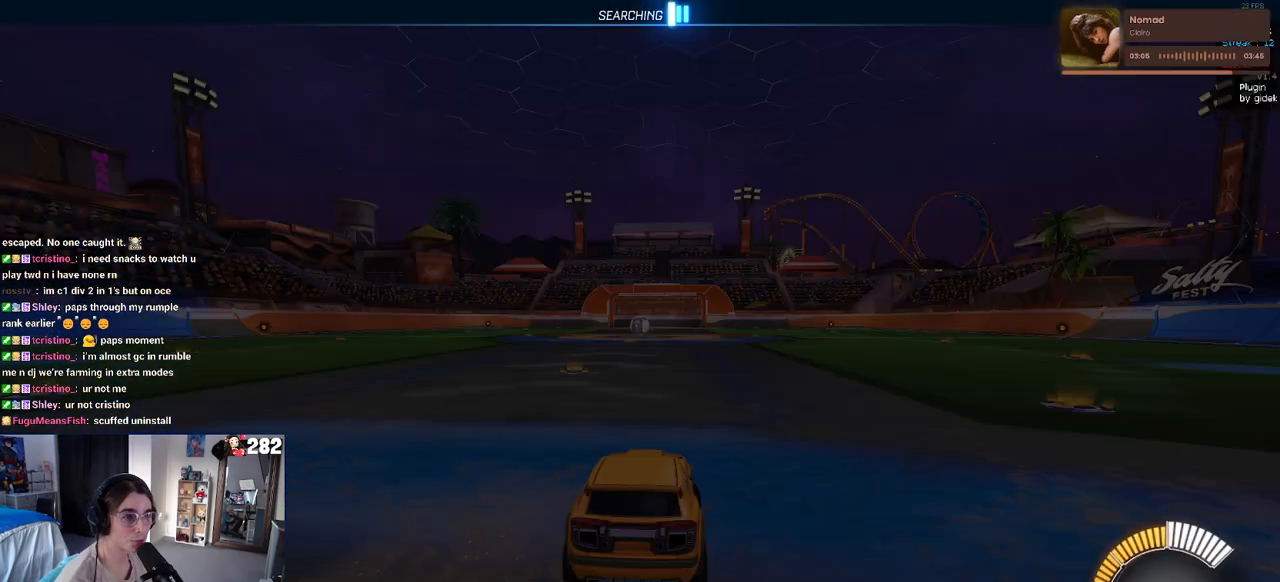
{"buttons": ["R2"], "left_stick": "left", "right_stick": "center", "events": [[33, "left_stick", "center"], [367, "left_stick", "left"]]}
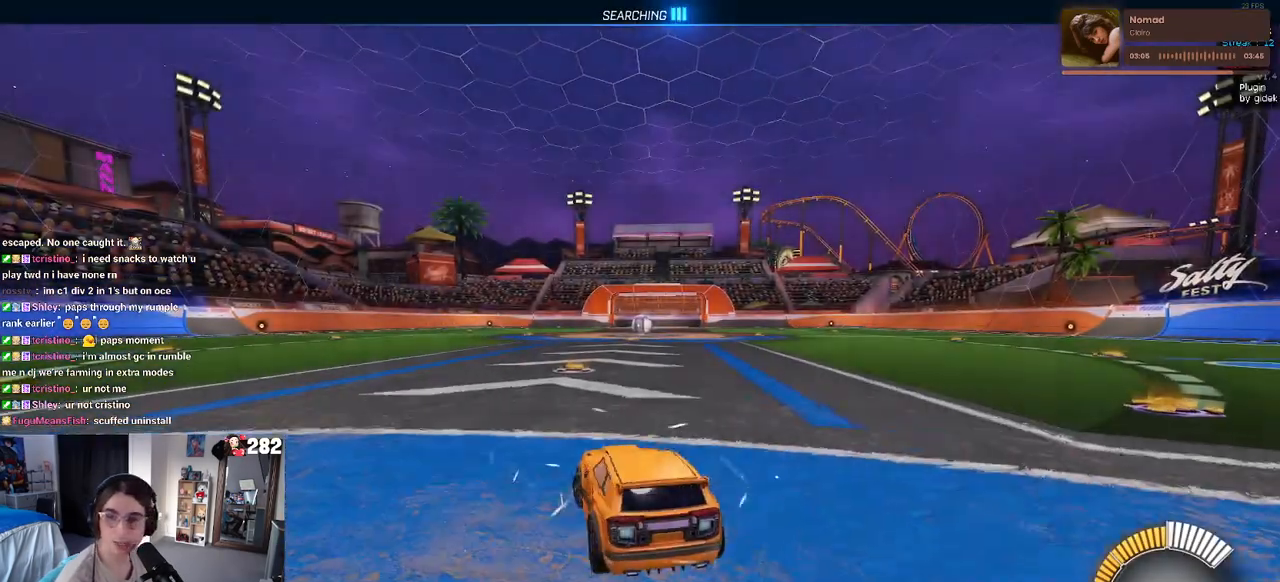
{"buttons": [], "left_stick": "center", "right_stick": "center", "events": [[100, "TRIANGLE", "down"], [117, "left_stick", "center"], [217, "TRIANGLE", "up"], [350, "DPAD_UP", "down"], [433, "DPAD_UP", "up"], [433, "R2", "up"]]}
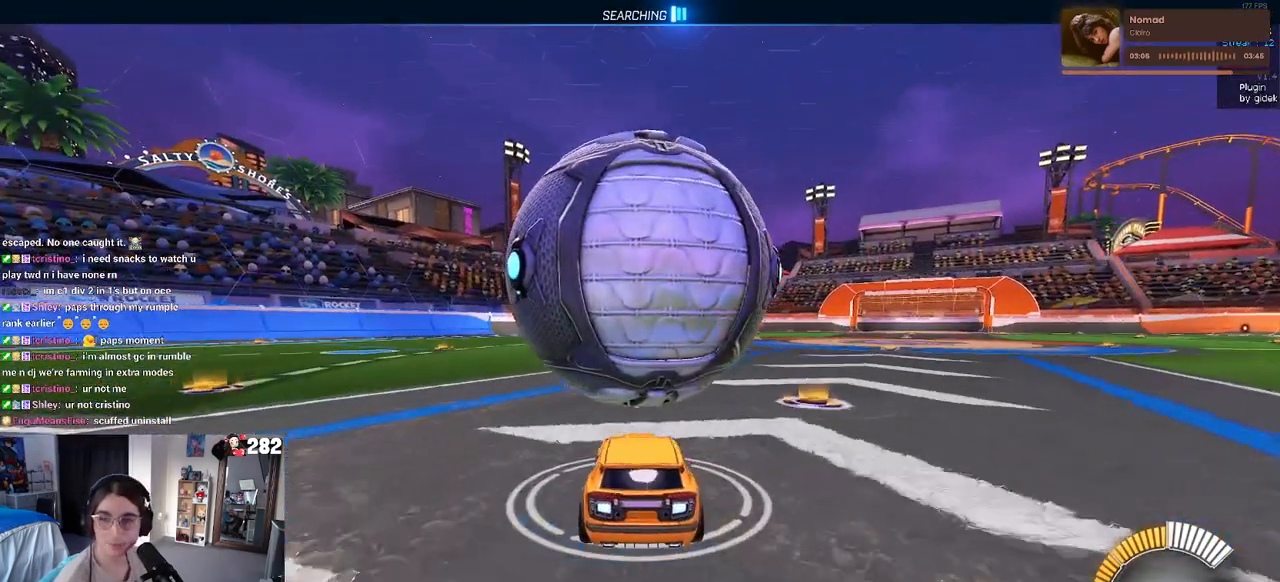
{"buttons": ["R2"], "left_stick": "center", "right_stick": "center", "events": [[100, "left_stick", "right"], [200, "R2", "down"], [233, "left_stick", "center"]]}
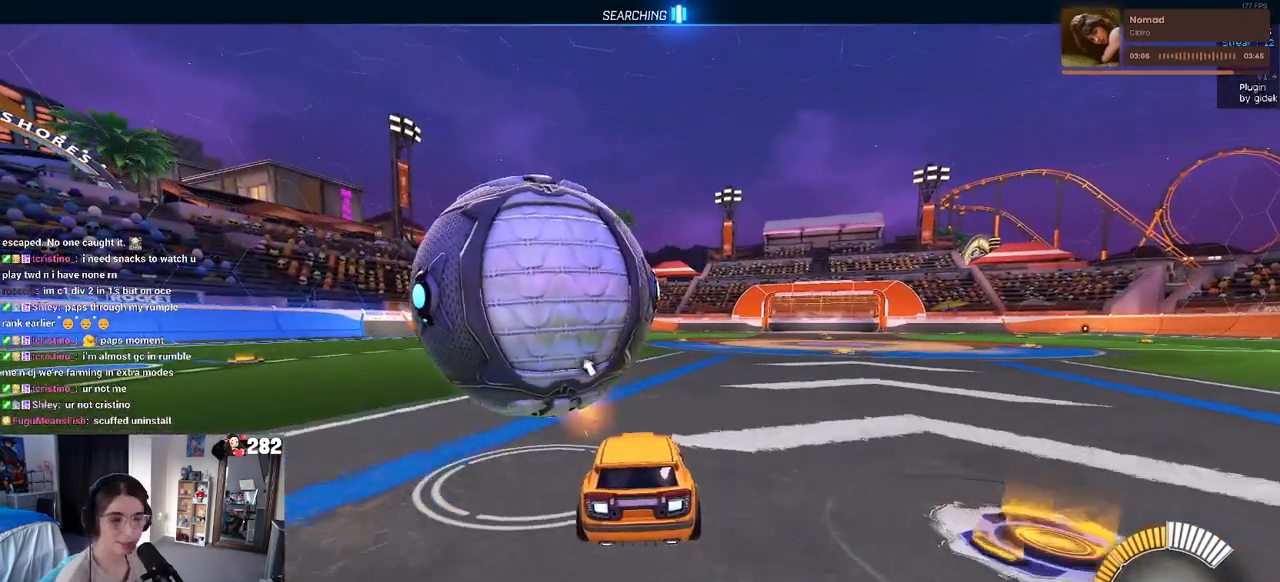
{"buttons": ["R2"], "left_stick": "left", "right_stick": "center", "events": [[50, "left_stick", "left"], [217, "R2", "up"], [267, "R2", "down"]]}
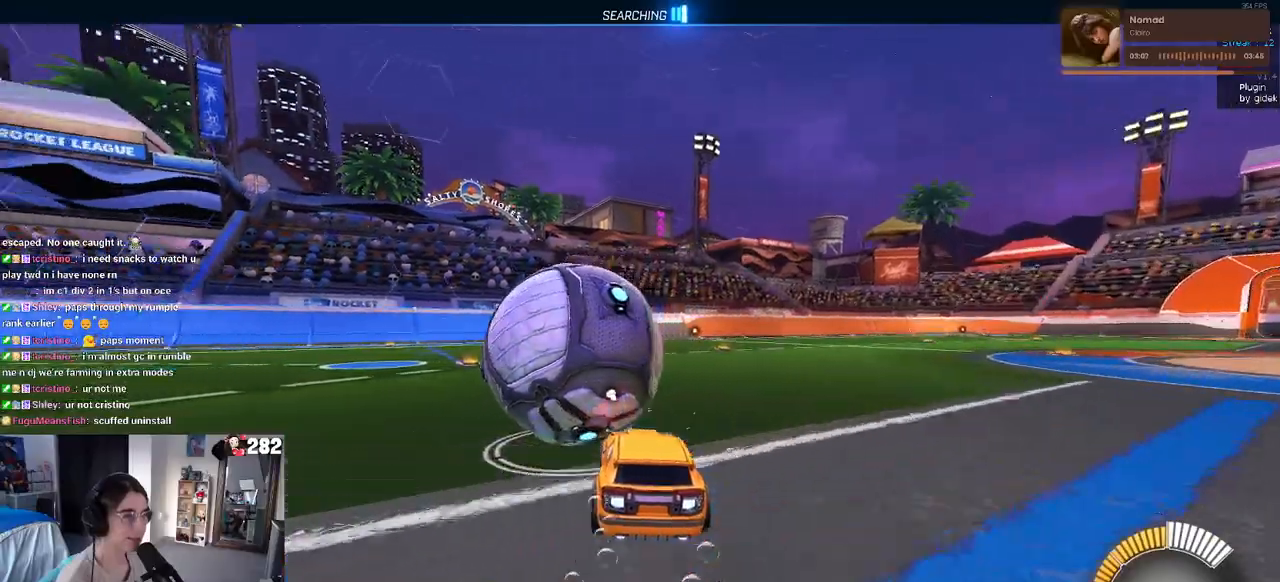
{"buttons": ["R2"], "left_stick": "center", "right_stick": "center", "events": [[133, "left_stick", "right"], [200, "TRIANGLE", "down"], [250, "left_stick", "center"], [283, "TRIANGLE", "up"]]}
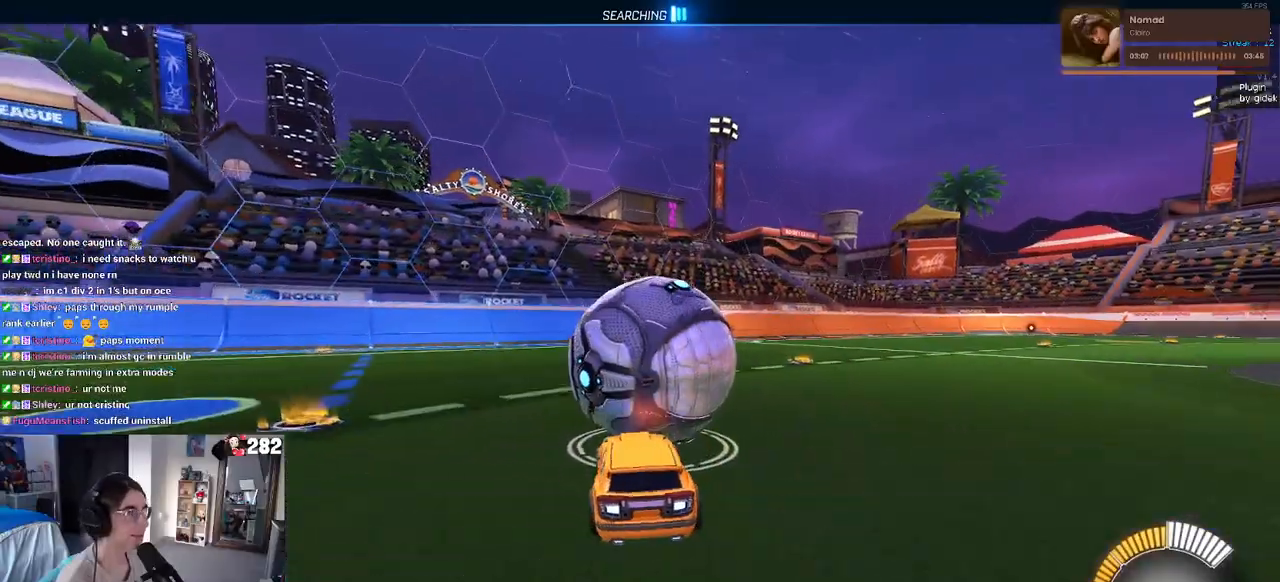
{"buttons": ["R2"], "left_stick": "center", "right_stick": "center", "events": [[117, "left_stick", "right"], [233, "left_stick", "center"]]}
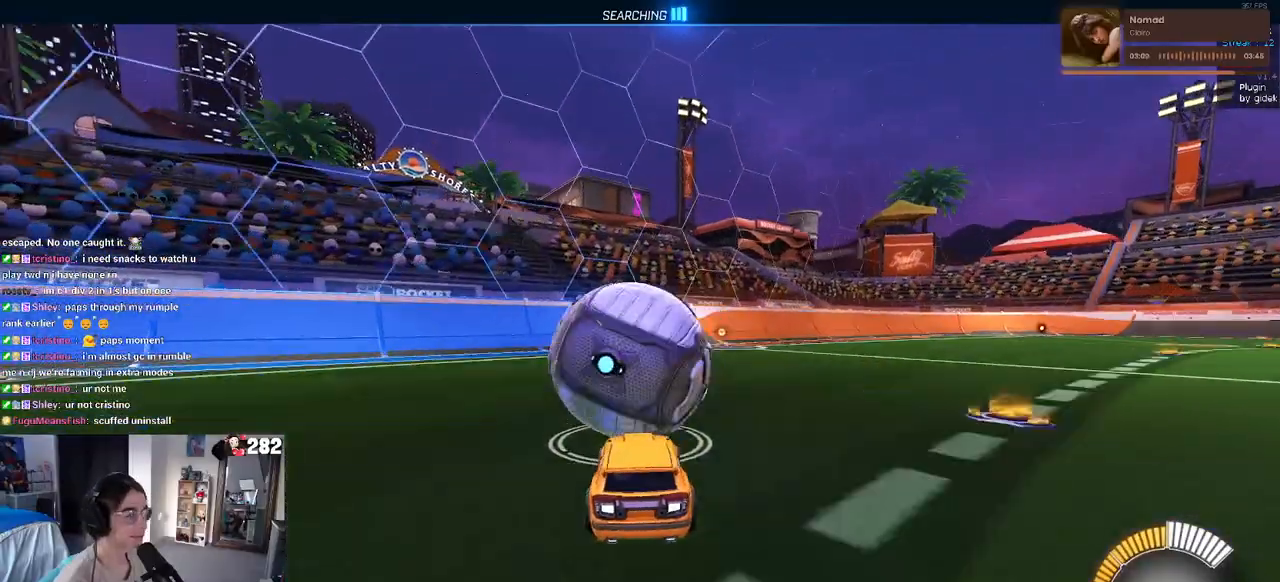
{"buttons": [], "left_stick": "center", "right_stick": "center", "events": [[150, "R2", "up"]]}